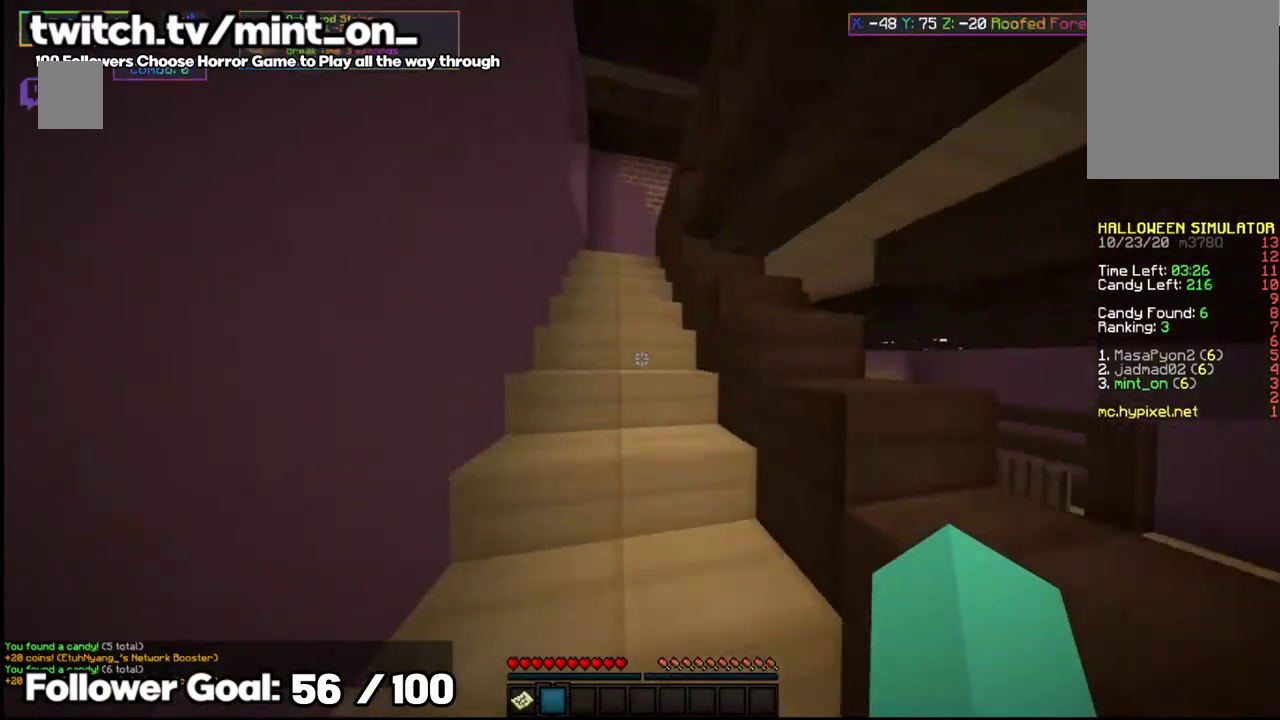
Gameplay with keyboard and mouse; each line is a JSON object with the keys and mouse buttons held at the frame after it. "events" lists presses ("down") and releases ("up") of "a", "d", "s", "space", "w", "mouse_left" and "mouse_right" between this image and that frame as [ms after this image, input, new state], when the widget could be followed in between. "mouse_left", "mouse_right" = the "left", "right" buttons of the "mouse" list. No other keys are recorded. Fast repeated clicks can show as one long hold. Mouse movement is not recorded.
{"keys": ["a", "w"], "mouse": [], "events": [[375, "a", "down"]]}
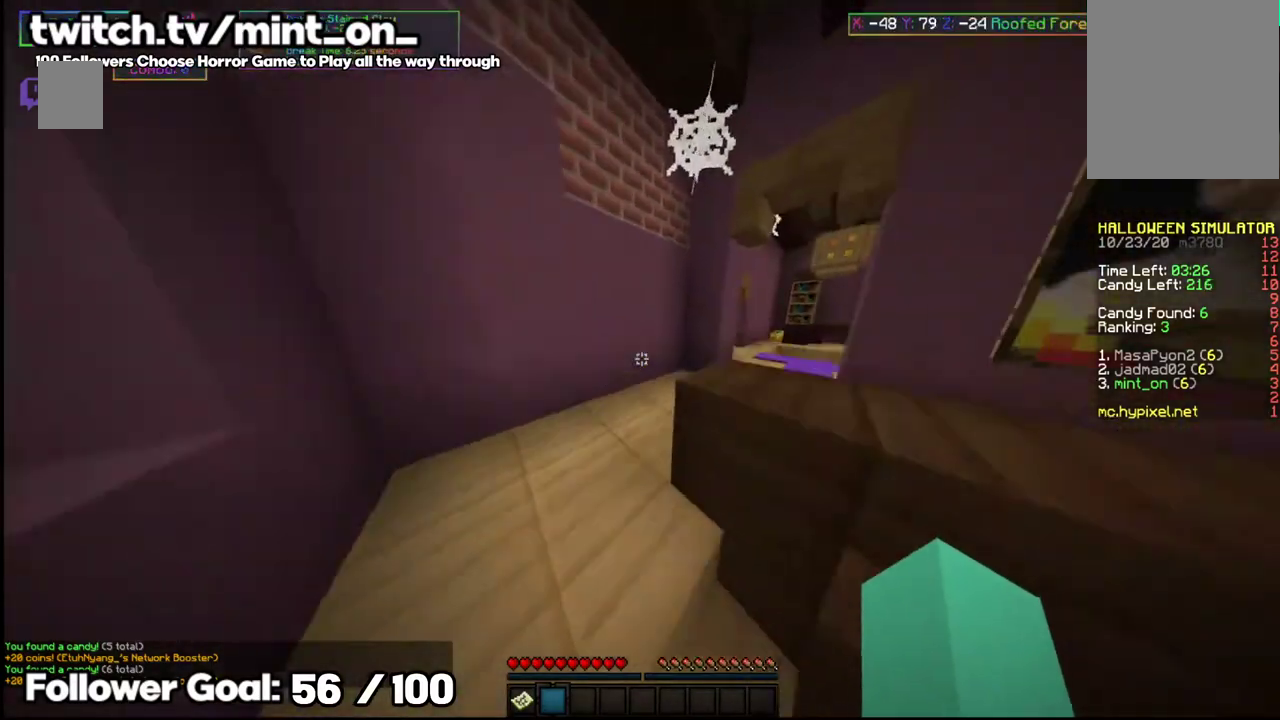
{"keys": ["w"], "mouse": [], "events": [[21, "a", "up"], [396, "w", "up"], [458, "w", "down"]]}
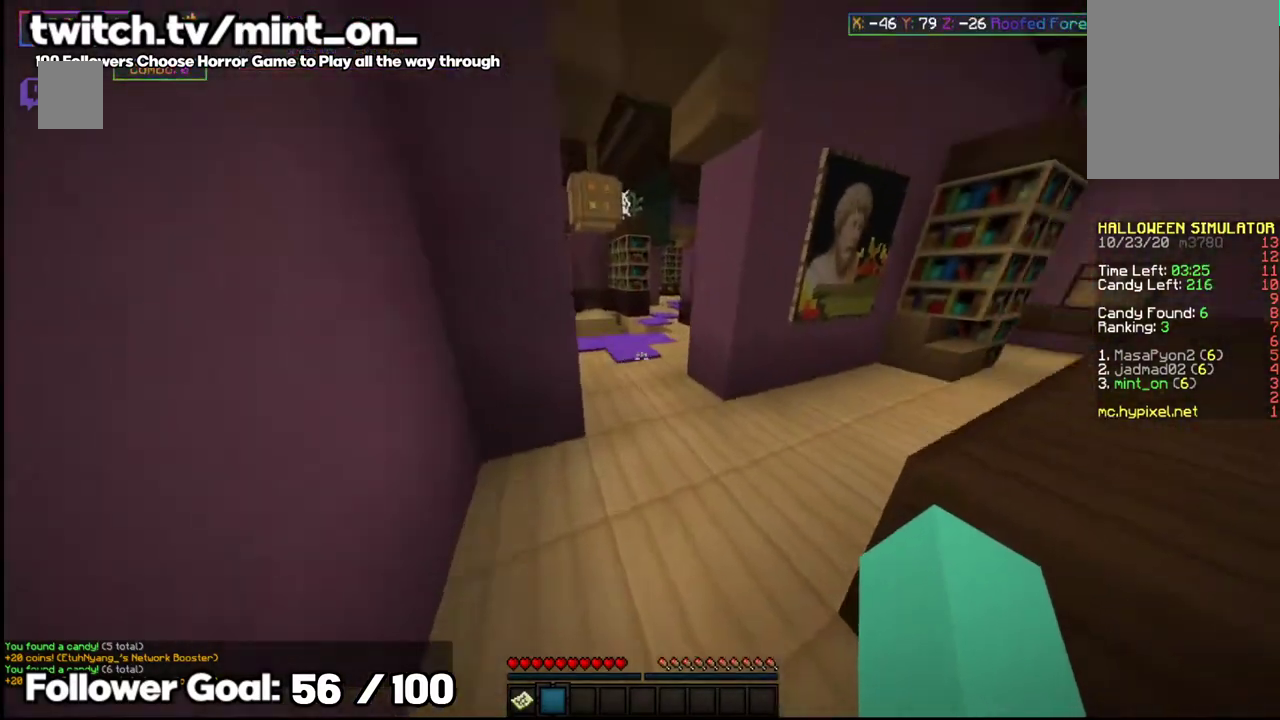
{"keys": ["w"], "mouse": [], "events": []}
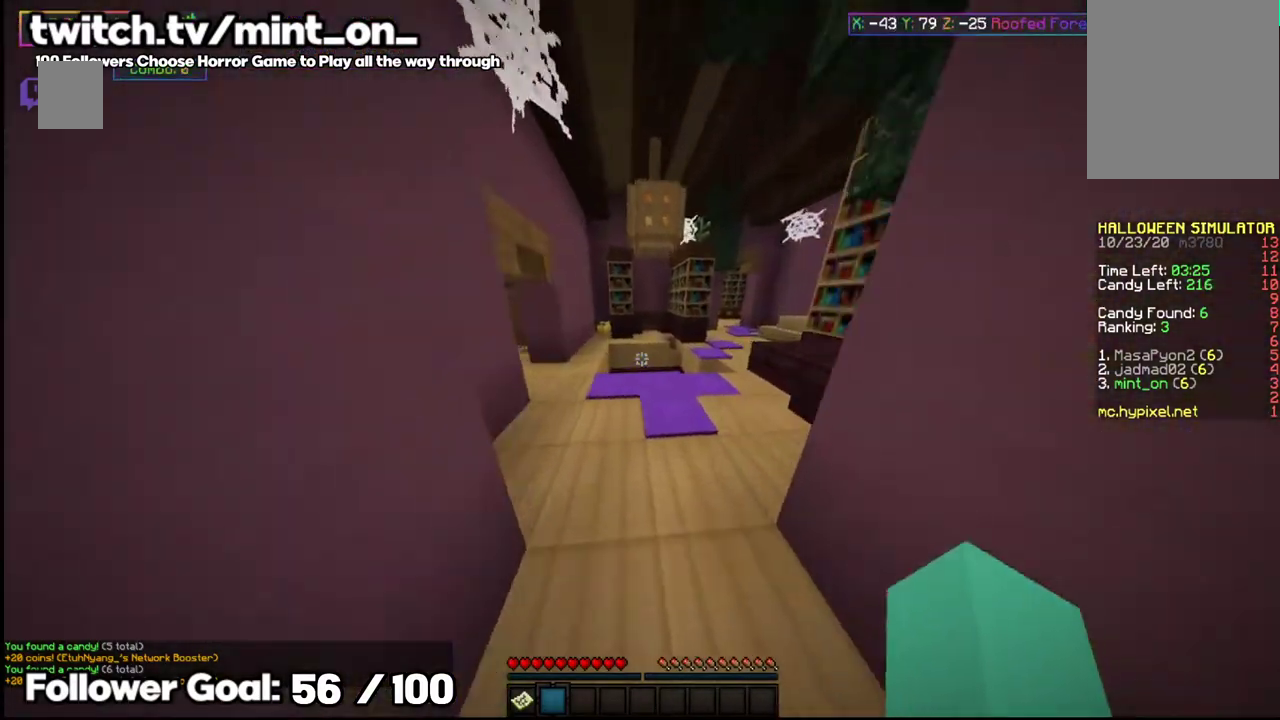
{"keys": ["space", "w"], "mouse": [], "events": [[333, "space", "down"]]}
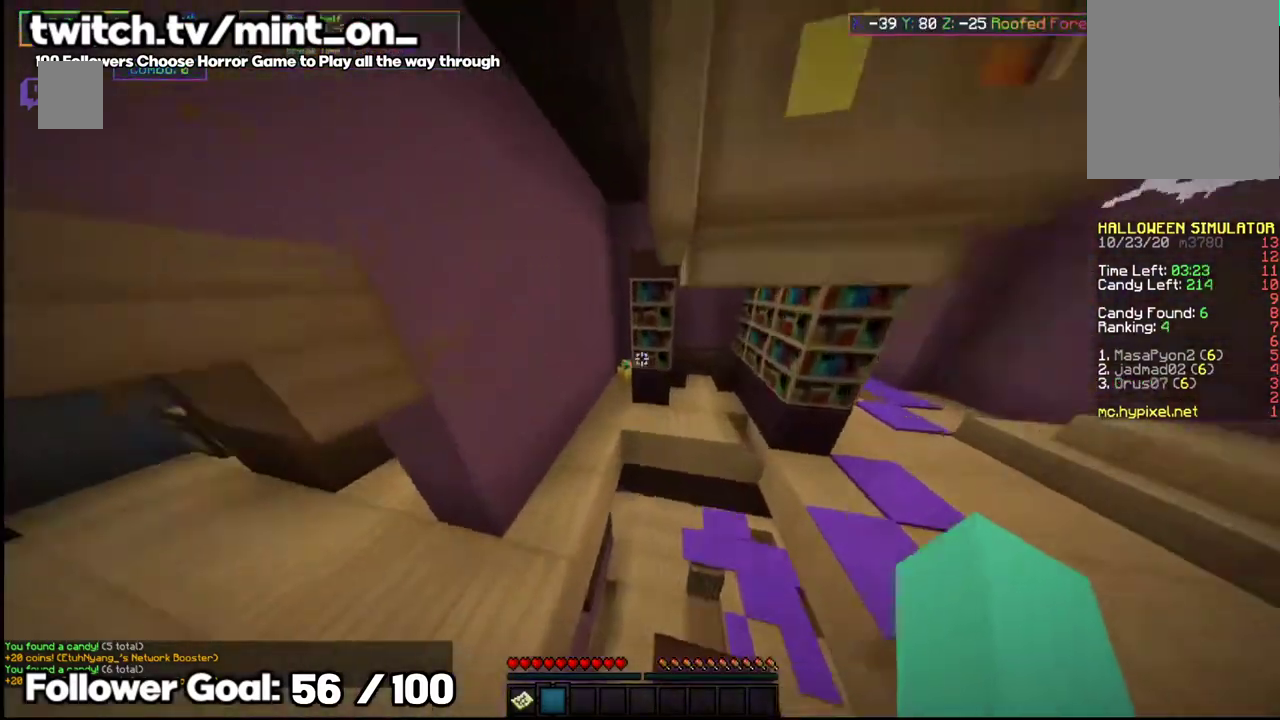
{"keys": ["w"], "mouse": [], "events": [[62, "space", "up"], [396, "a", "down"], [479, "a", "up"]]}
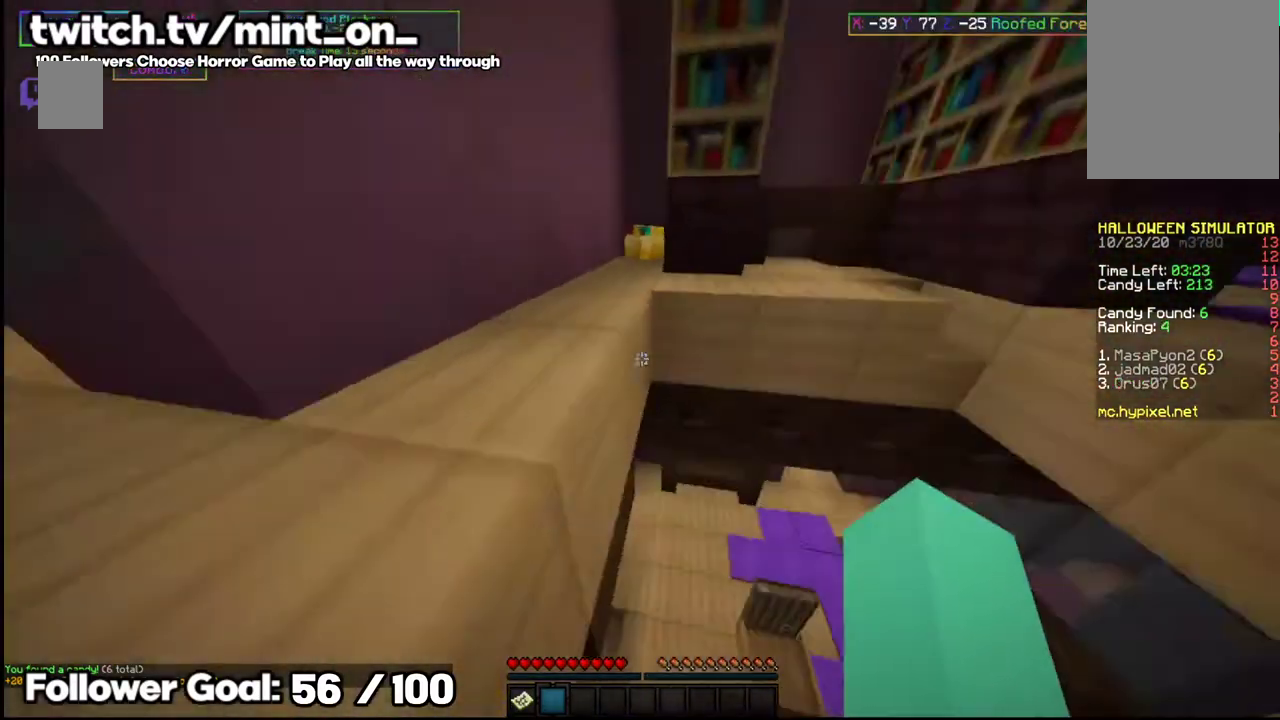
{"keys": [], "mouse": []}
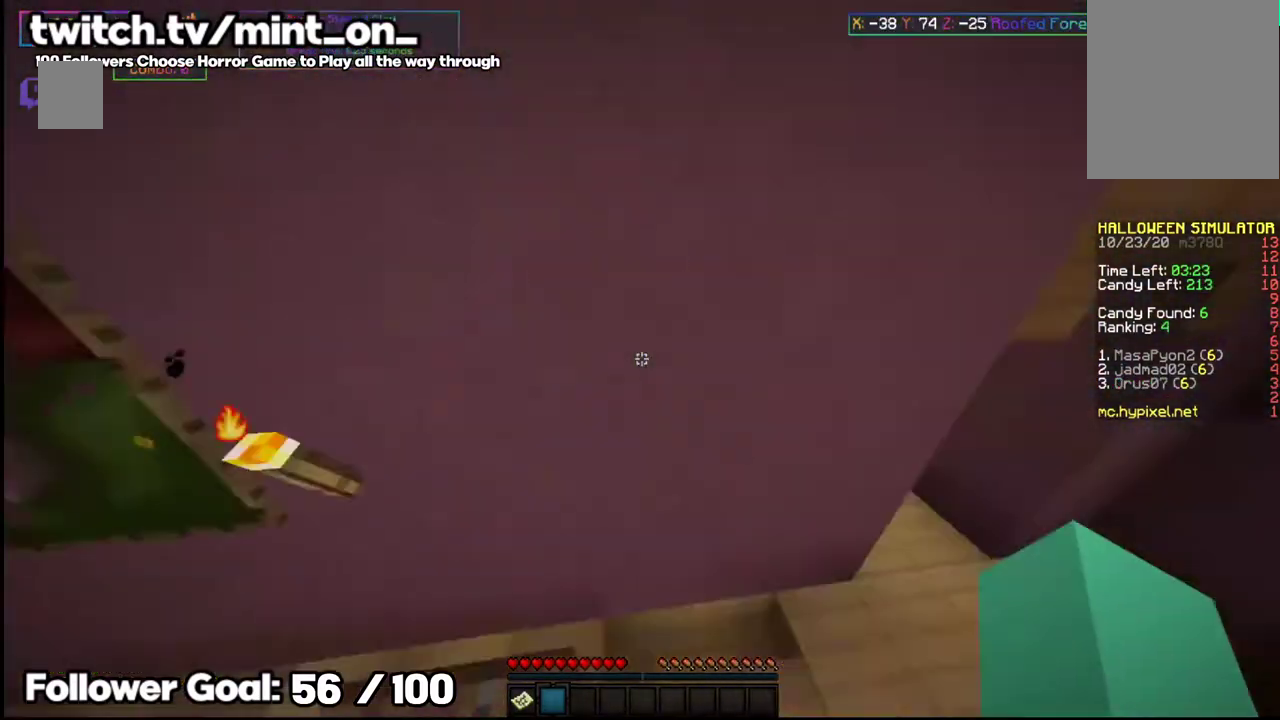
{"keys": ["w"], "mouse": [], "events": [[312, "w", "down"]]}
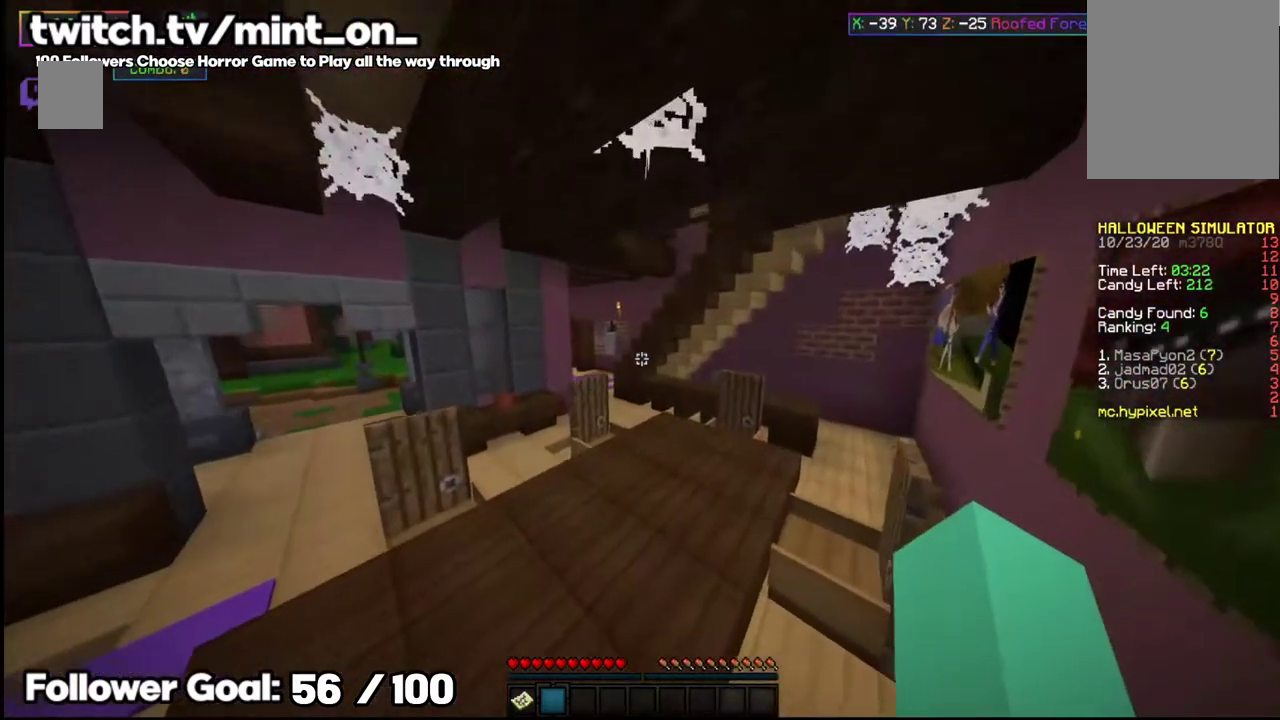
{"keys": ["w"], "mouse": [], "events": []}
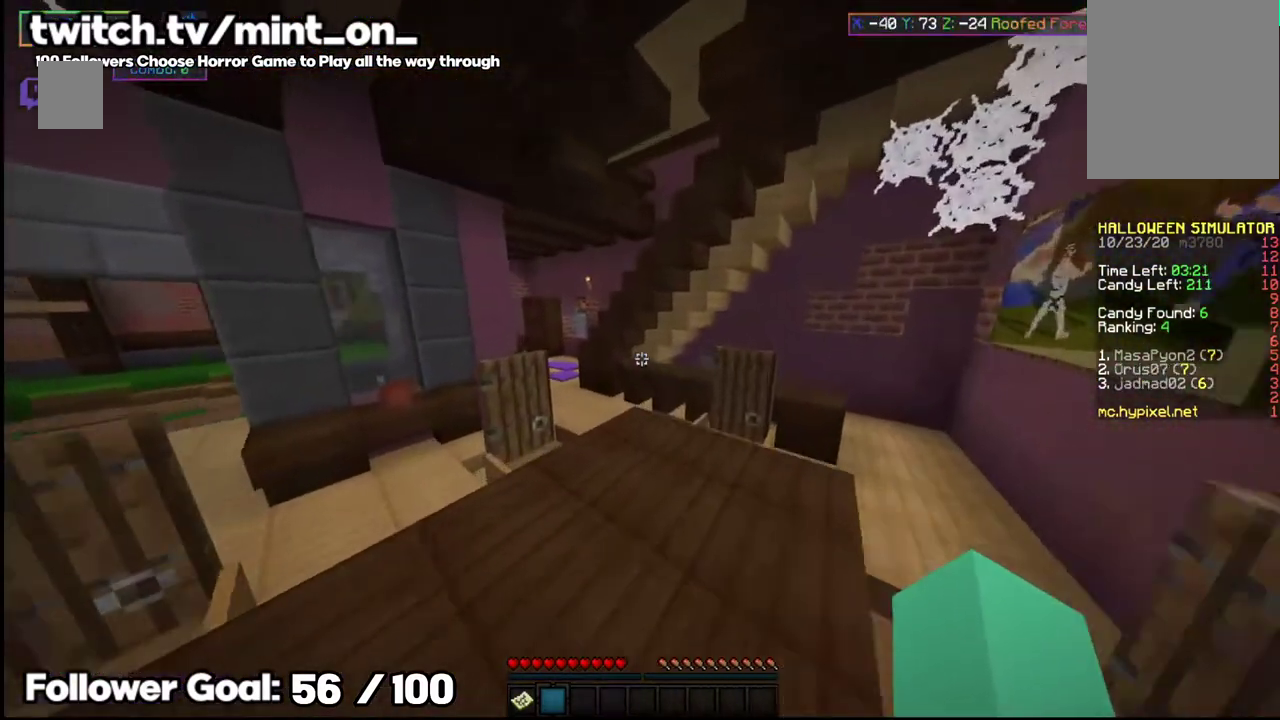
{"keys": ["w"], "mouse": [], "events": []}
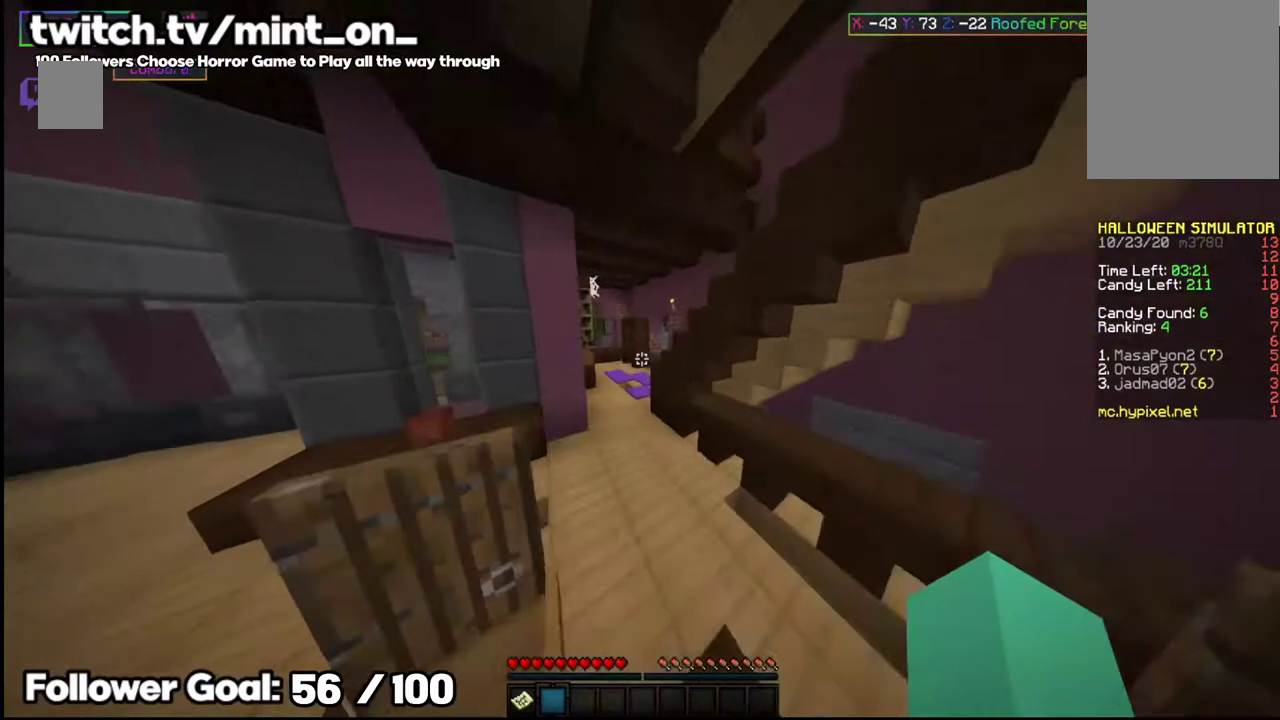
{"keys": ["a", "w"], "mouse": [], "events": [[458, "a", "down"]]}
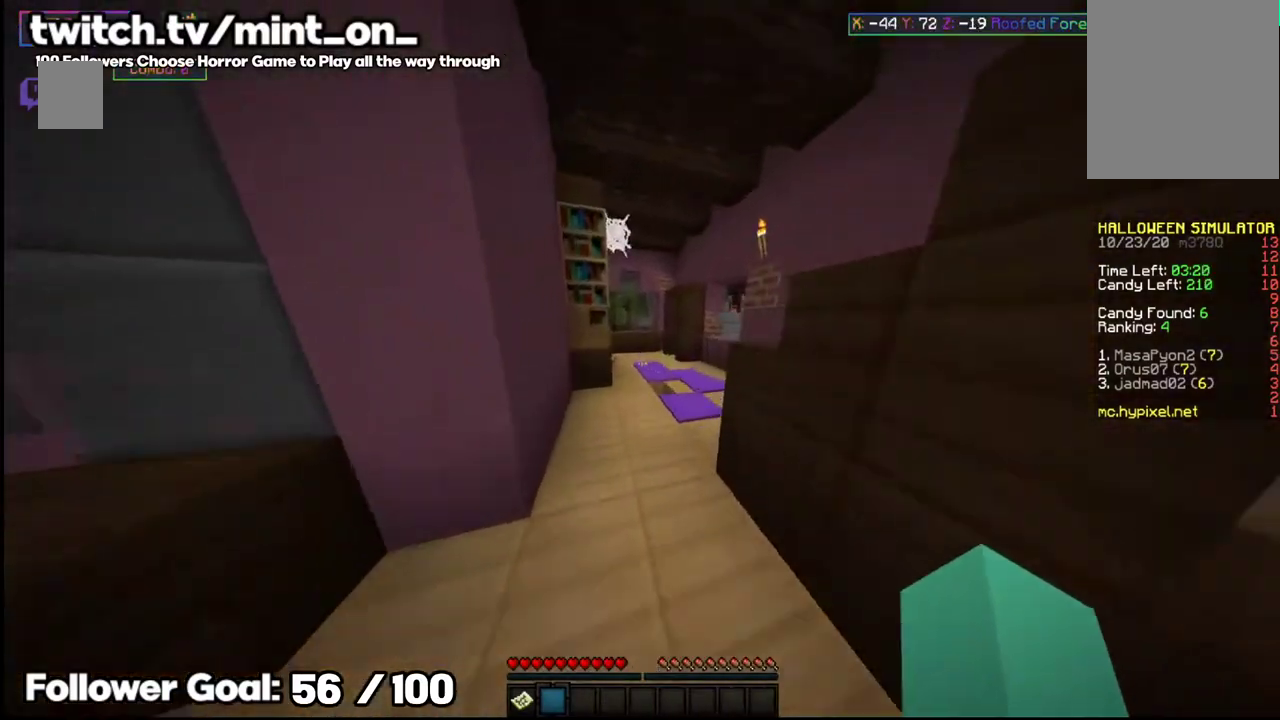
{"keys": ["w"], "mouse": [], "events": [[167, "a", "up"]]}
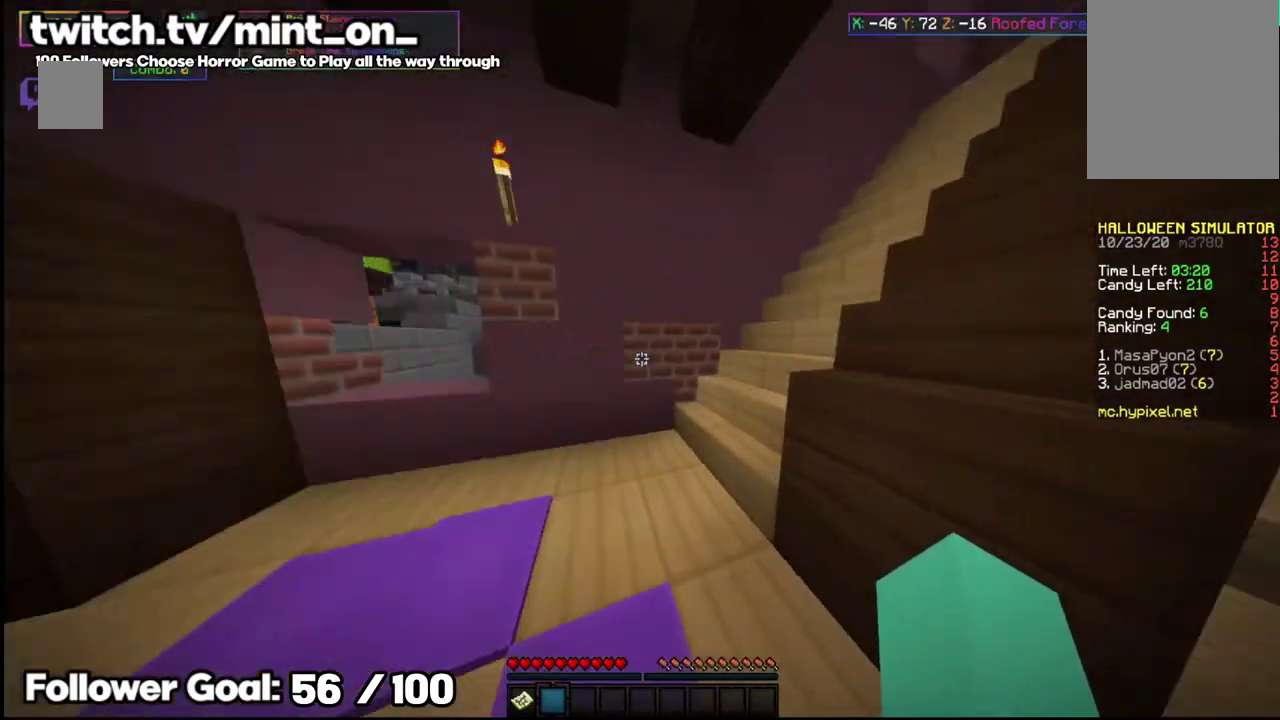
{"keys": ["w"], "mouse": []}
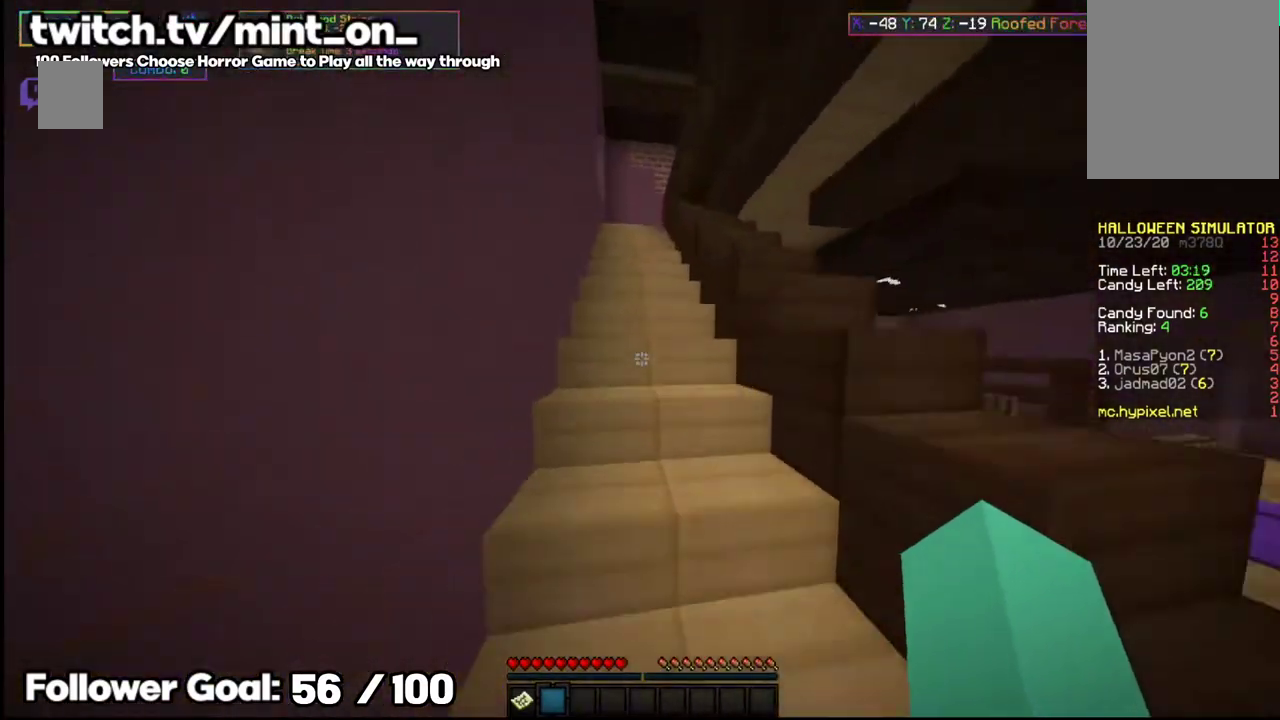
{"keys": ["w"], "mouse": [], "events": []}
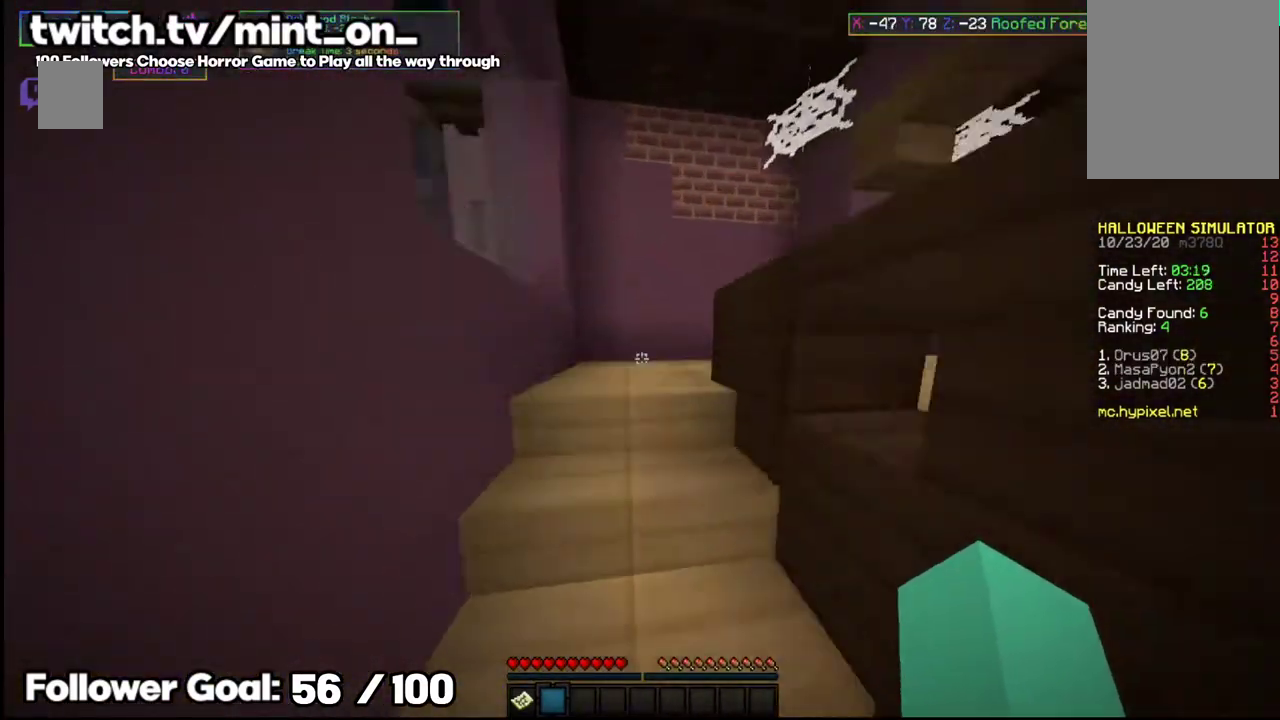
{"keys": ["w"], "mouse": [], "events": [[41, "a", "down"], [187, "a", "up"]]}
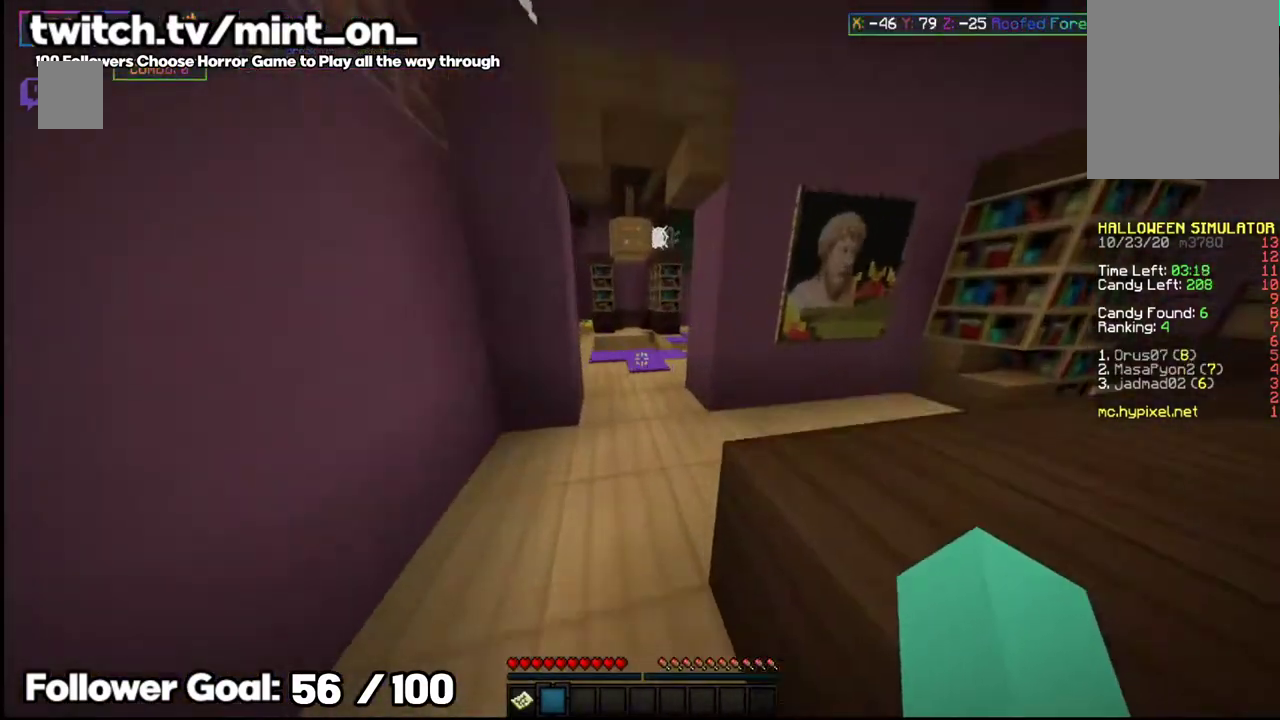
{"keys": [], "mouse": [], "events": [[417, "w", "up"]]}
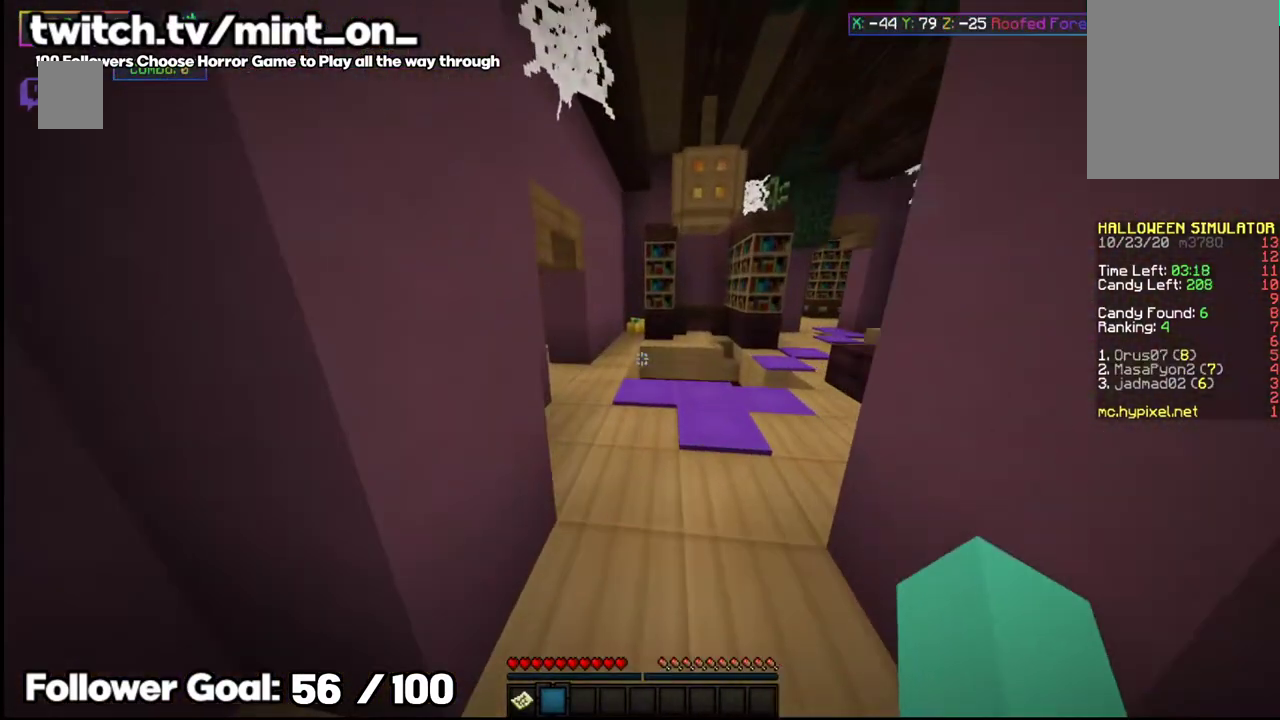
{"keys": ["w"], "mouse": [], "events": [[21, "w", "down"]]}
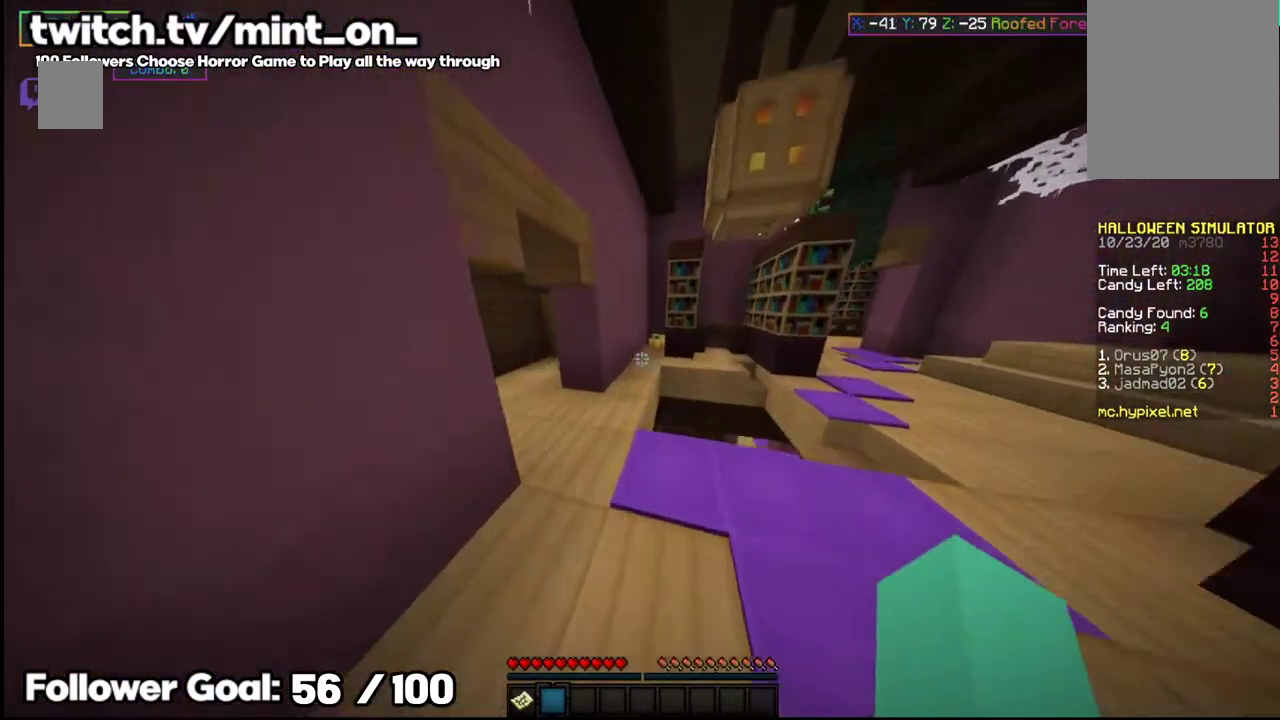
{"keys": ["w"], "mouse": [], "events": []}
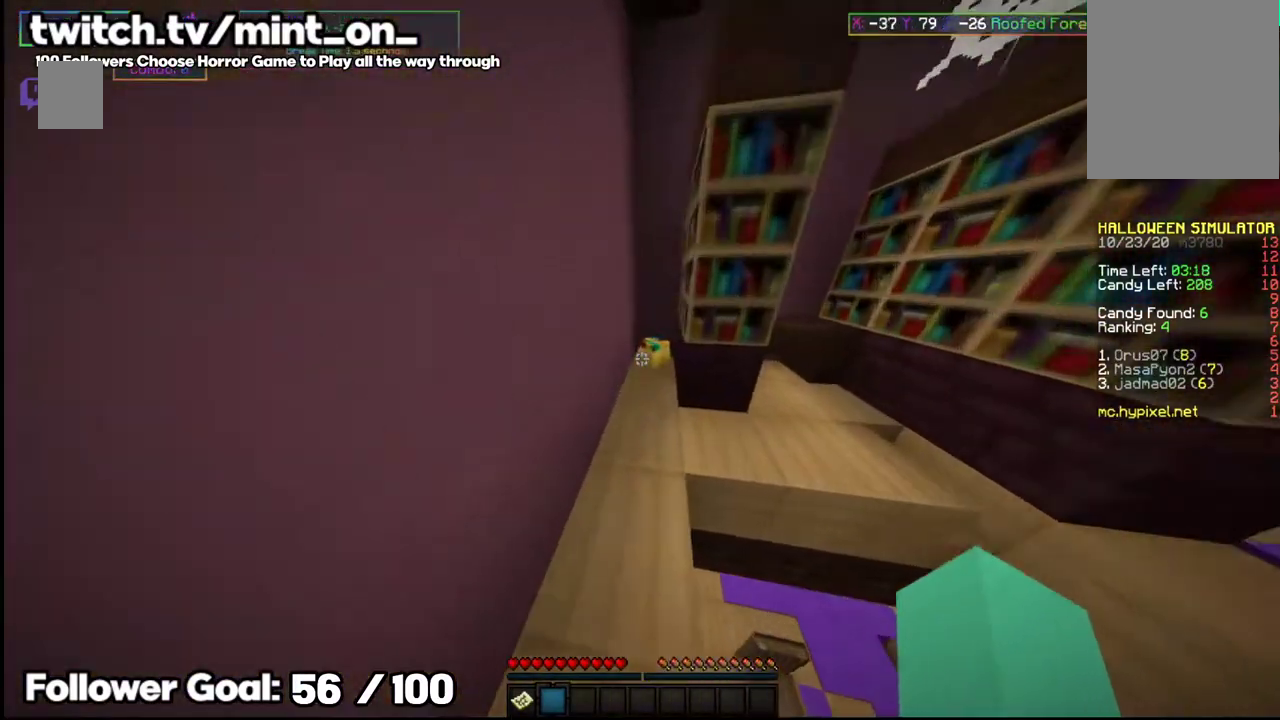
{"keys": [], "mouse": ["right"], "events": [[83, "mouse_right", "down"], [167, "w", "up"], [208, "s", "down"], [437, "s", "up"]]}
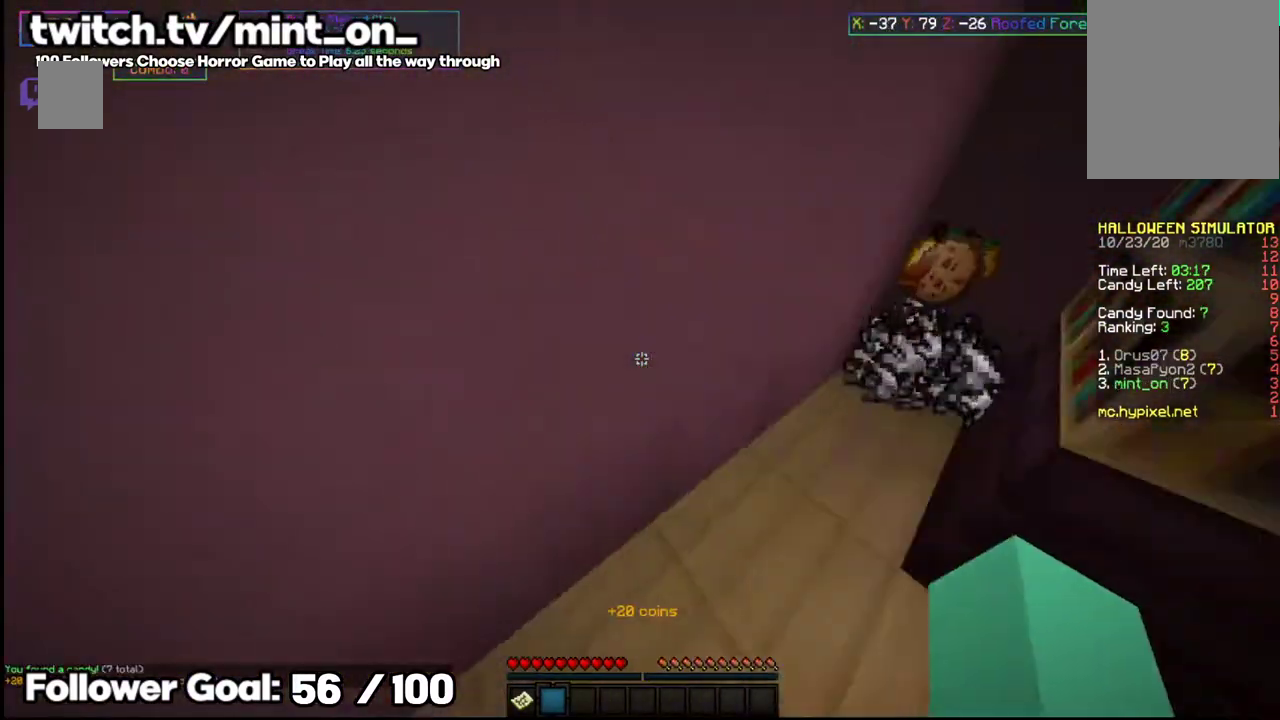
{"keys": ["w"], "mouse": [], "events": [[125, "mouse_right", "up"], [167, "w", "down"]]}